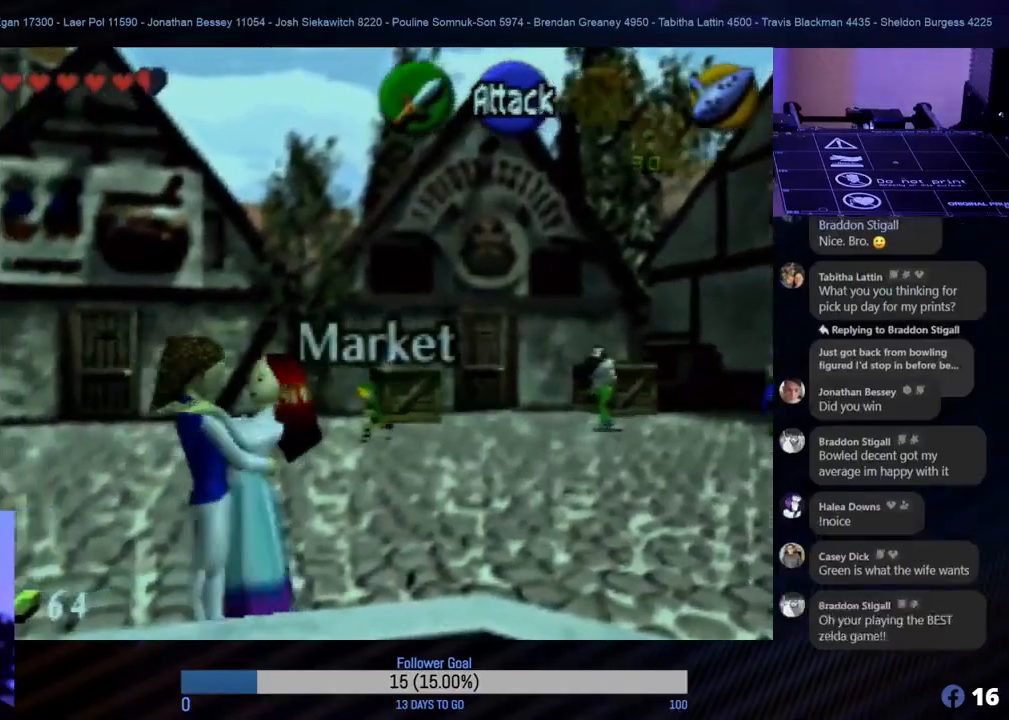
Gameplay with a controller (Nintendo layout); each line is a JSON object with the inputs held at the frame after it. "events" lists button and stick changes between this image and that frame as [ms after this image, input, new state], when the widget could be followed in between. Not read: L1 L3 R3 right_stick.
{"buttons": [], "left_stick": "down-left", "events": []}
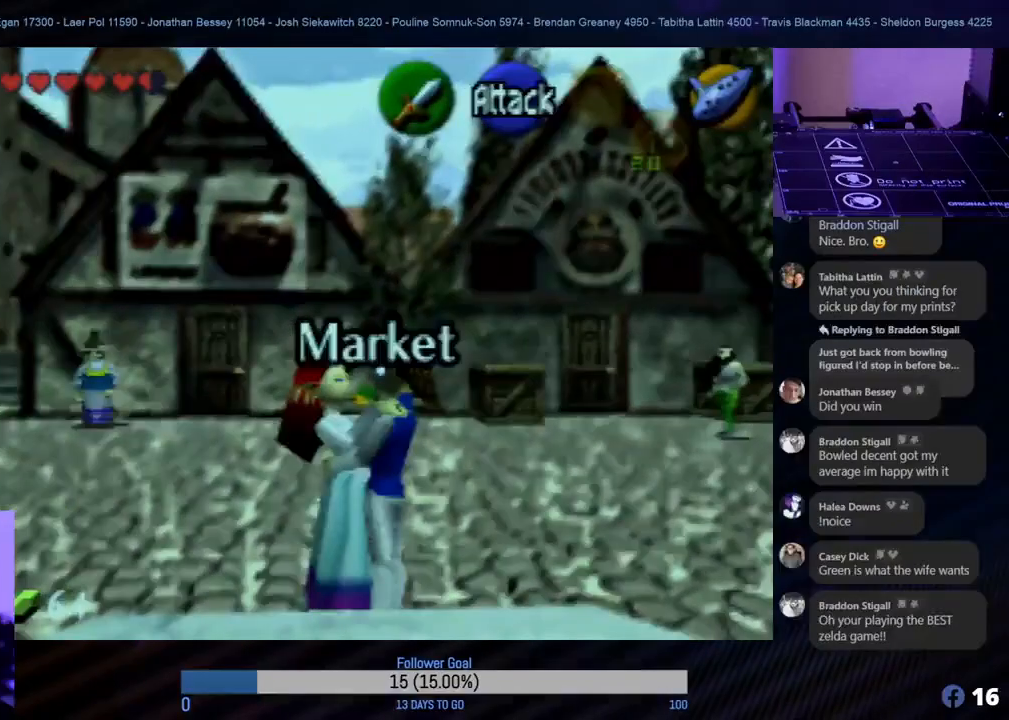
{"buttons": [], "left_stick": "down-left", "events": []}
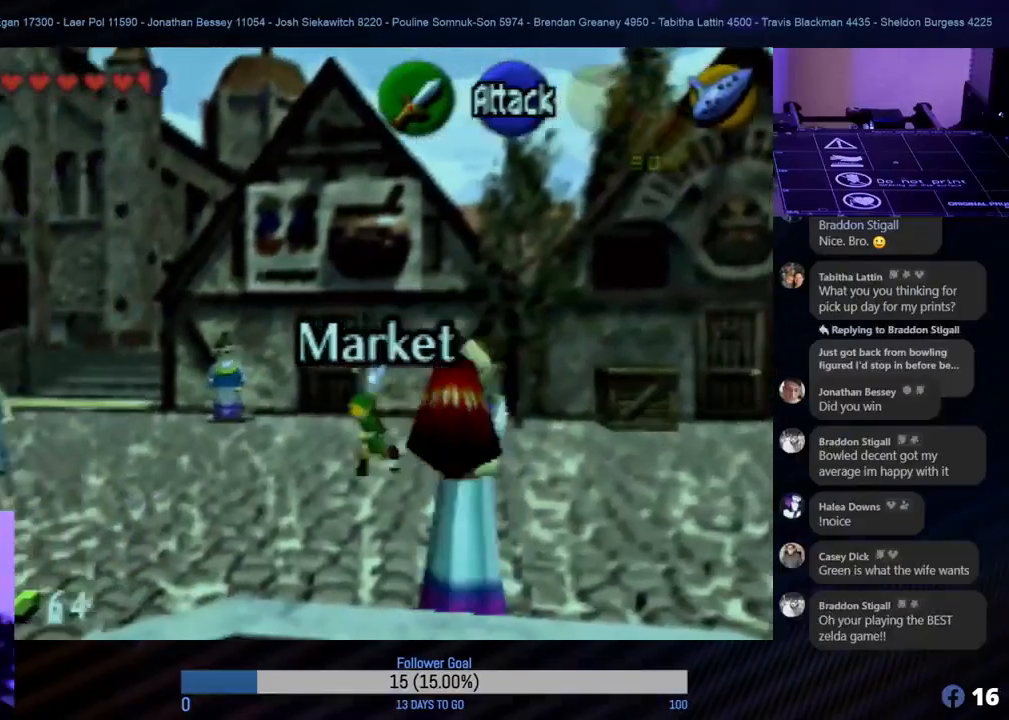
{"buttons": [], "left_stick": "left", "events": [[383, "left_stick", "left"]]}
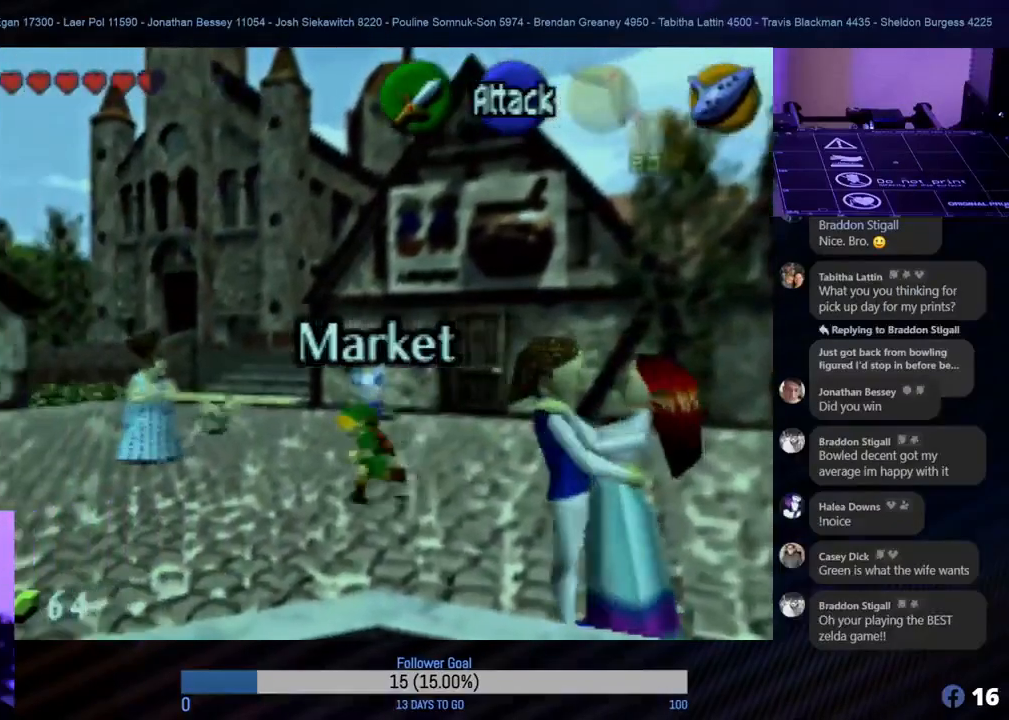
{"buttons": [], "left_stick": "left", "events": []}
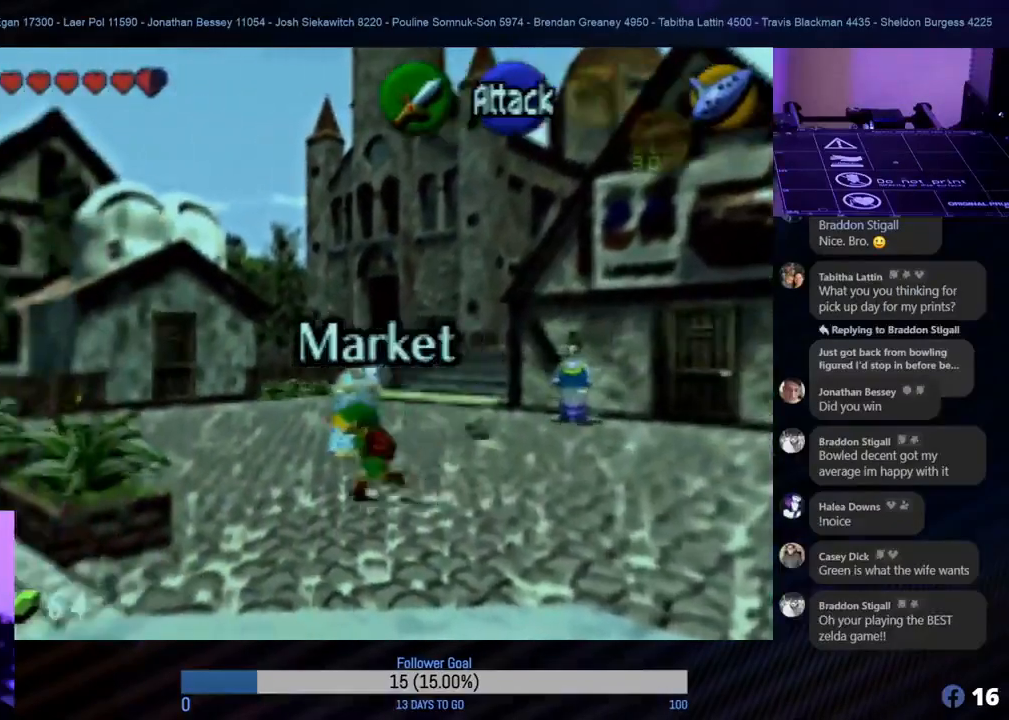
{"buttons": [], "left_stick": "up", "events": [[50, "left_stick", "up-left"], [317, "left_stick", "up"]]}
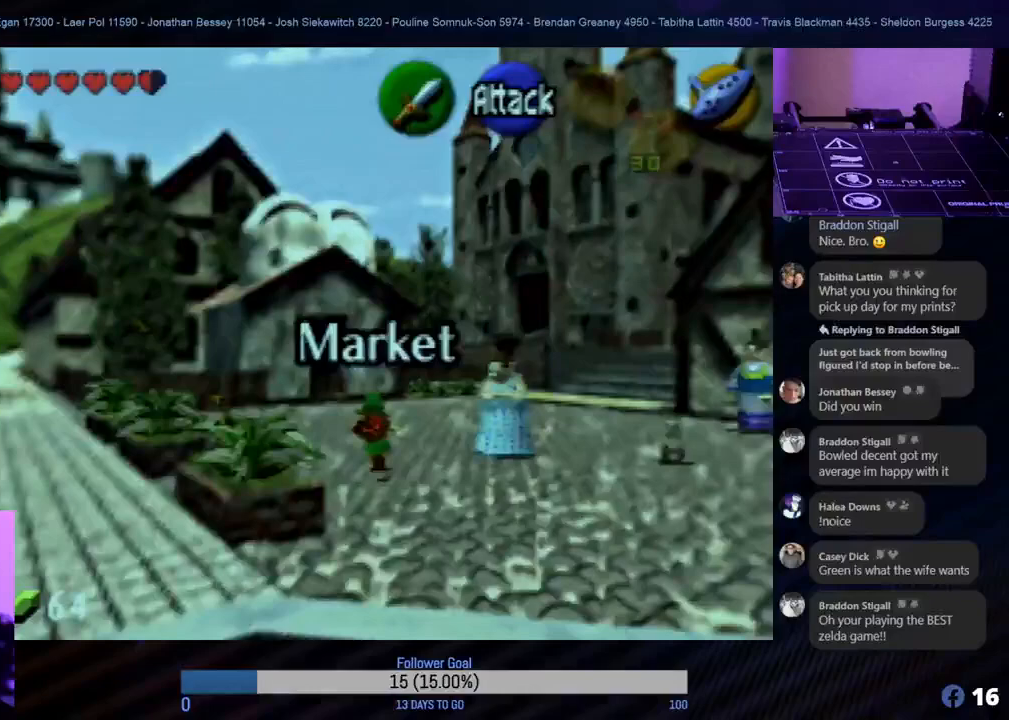
{"buttons": [], "left_stick": "up", "events": []}
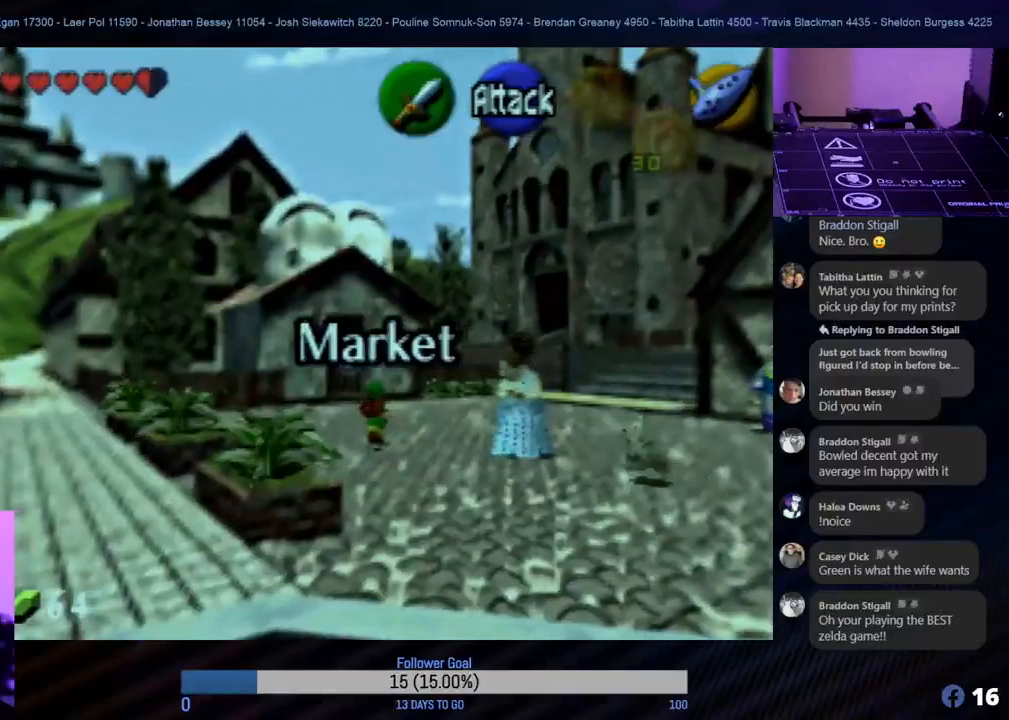
{"buttons": [], "left_stick": "up", "events": []}
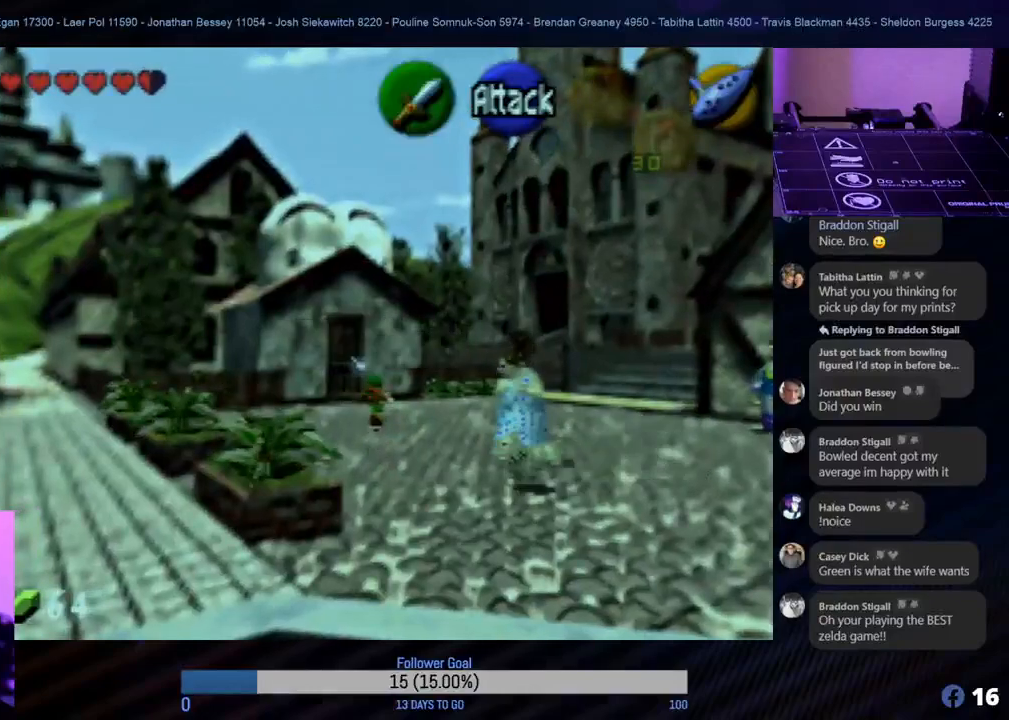
{"buttons": [], "left_stick": "up", "events": []}
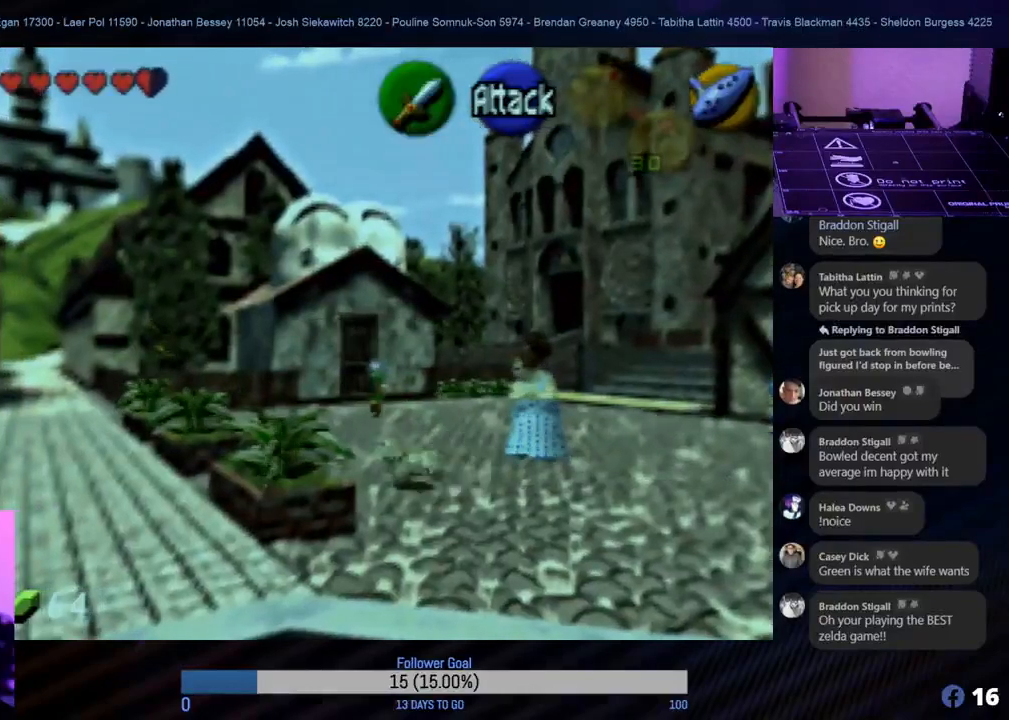
{"buttons": [], "left_stick": "up-left", "events": [[483, "left_stick", "up-left"]]}
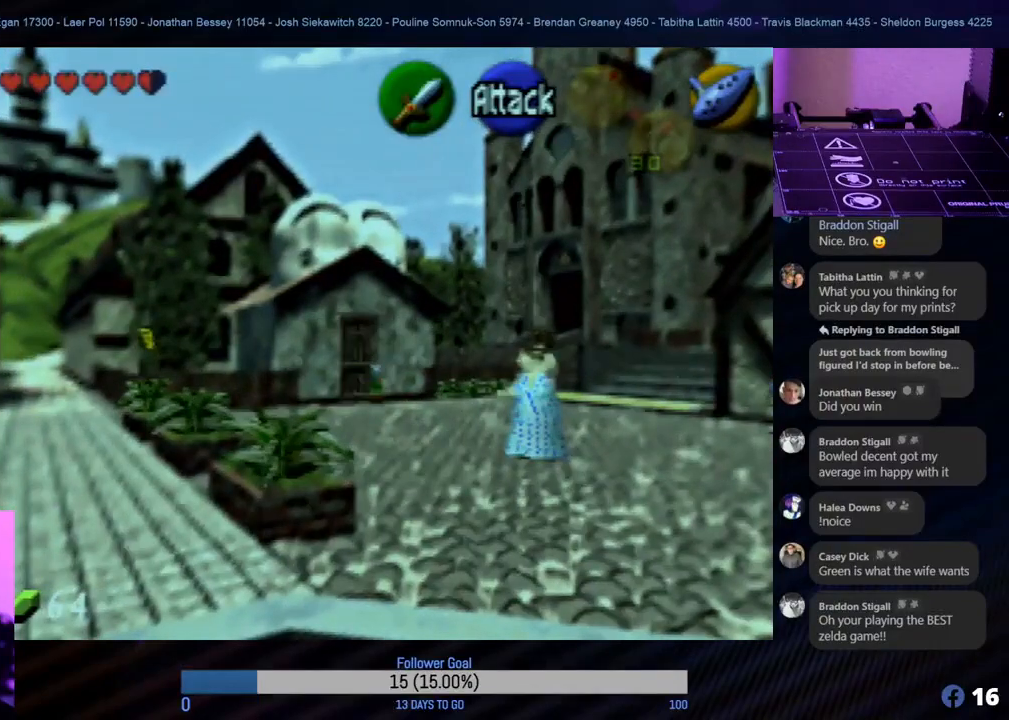
{"buttons": [], "left_stick": "center", "events": [[83, "A", "down"], [150, "left_stick", "center"], [183, "A", "up"], [317, "A", "down"], [367, "A", "up"]]}
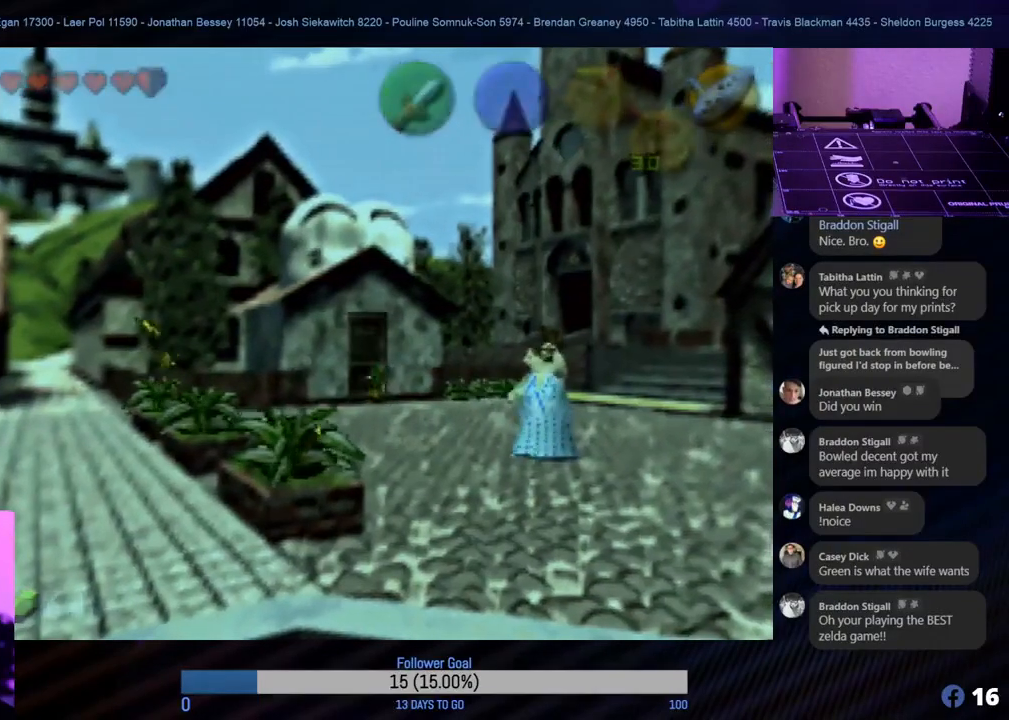
{"buttons": [], "left_stick": "center", "events": []}
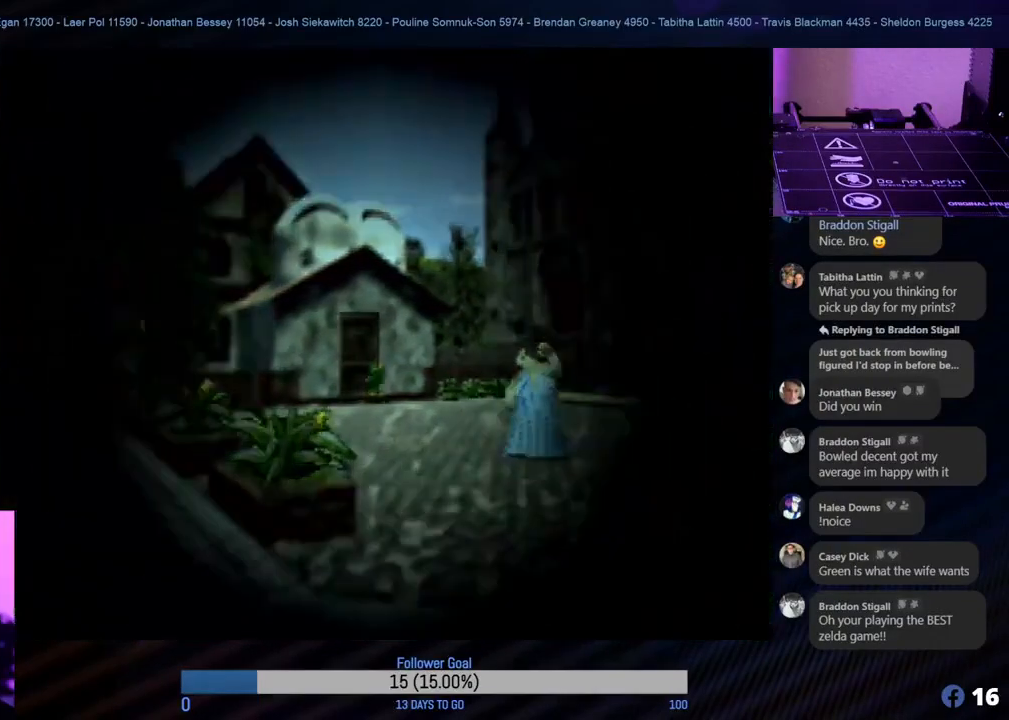
{"buttons": [], "left_stick": "center", "events": []}
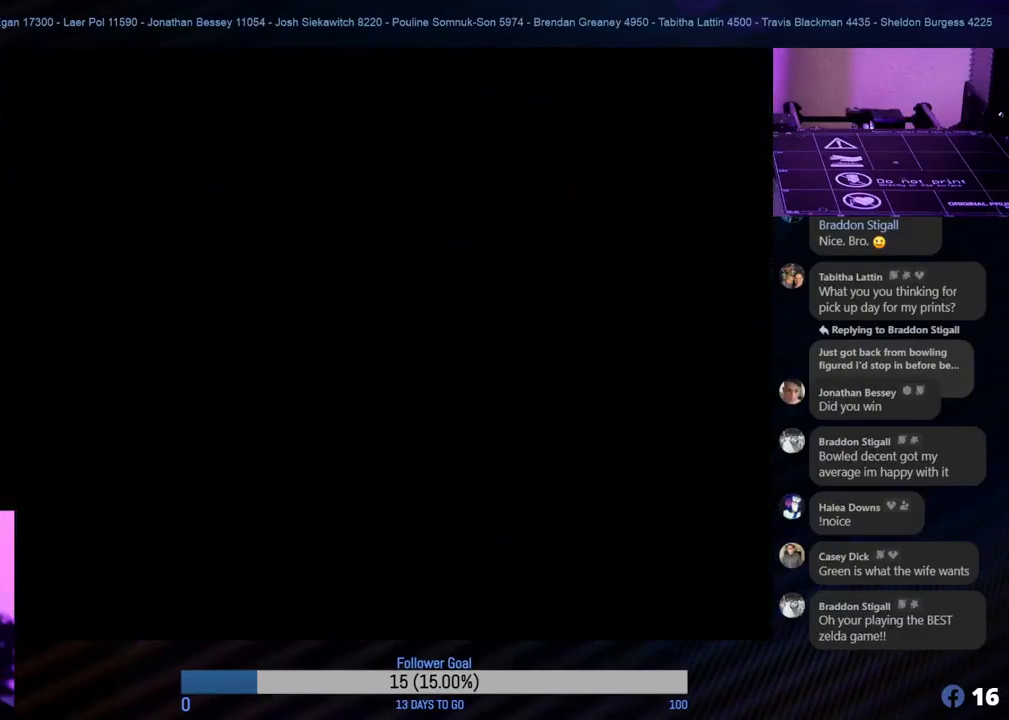
{"buttons": [], "left_stick": "center", "events": []}
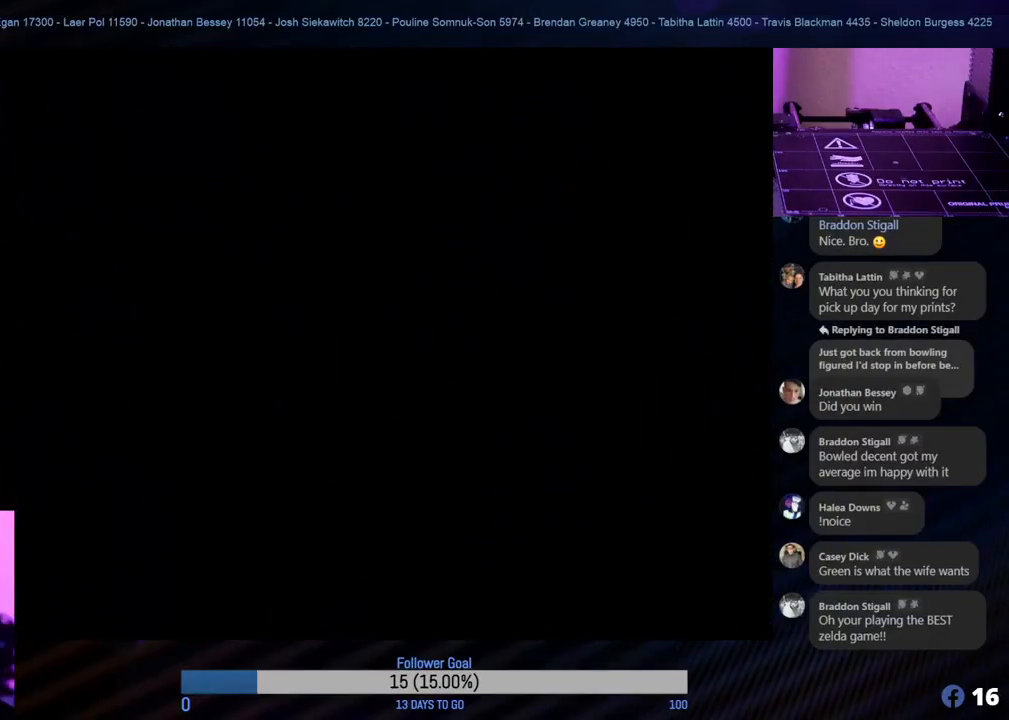
{"buttons": [], "left_stick": "center", "events": []}
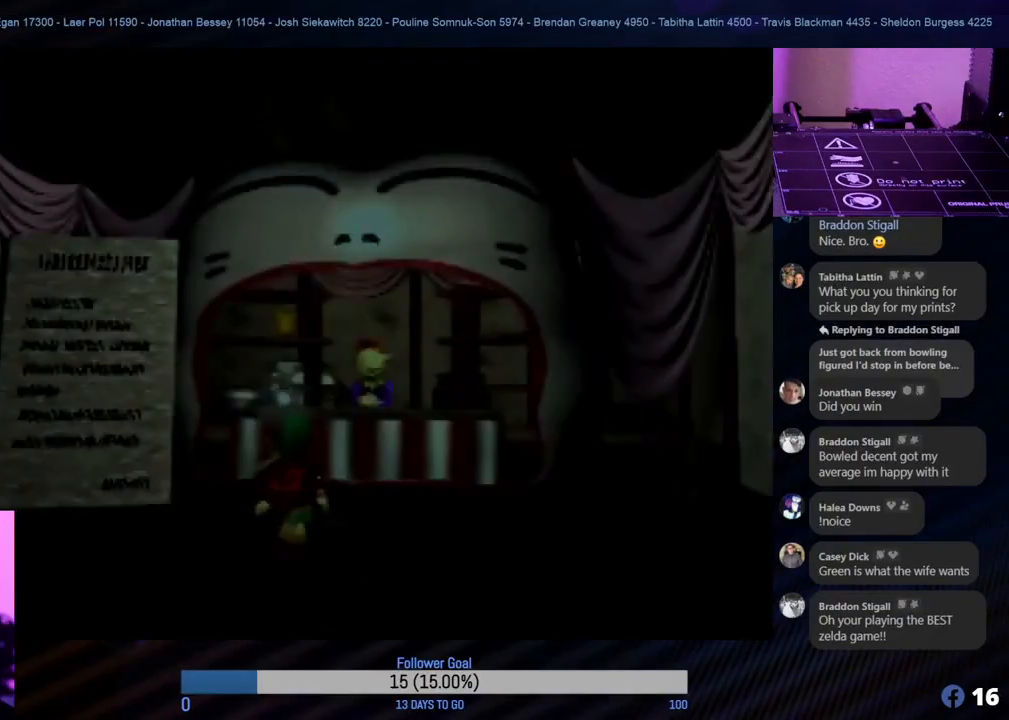
{"buttons": [], "left_stick": "center", "events": []}
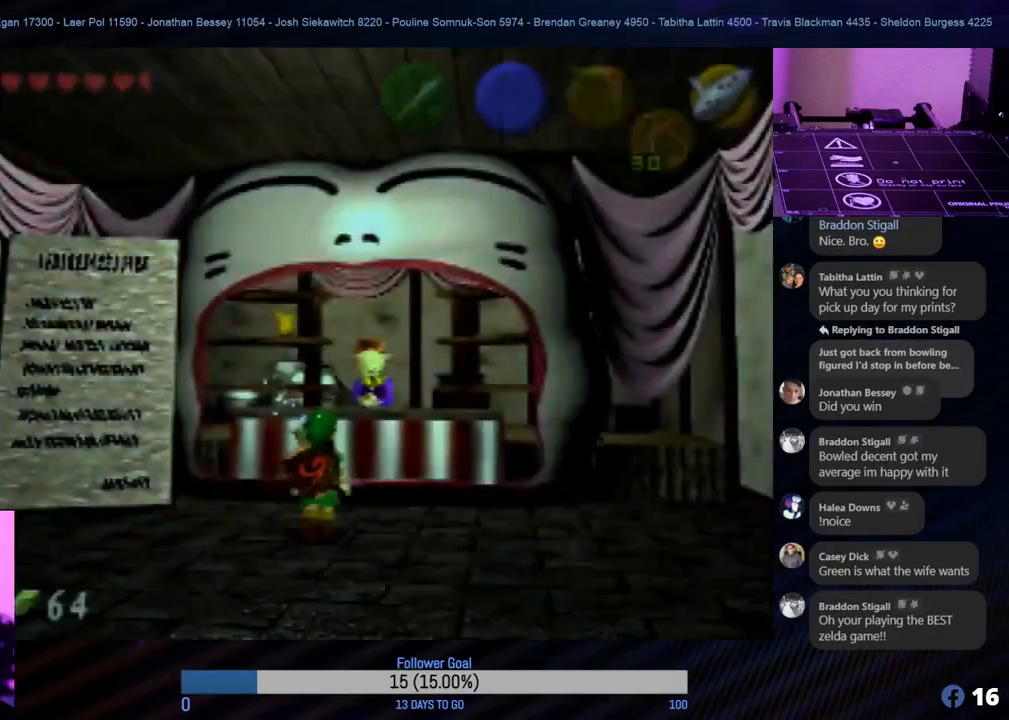
{"buttons": [], "left_stick": "up", "events": [[217, "left_stick", "up"]]}
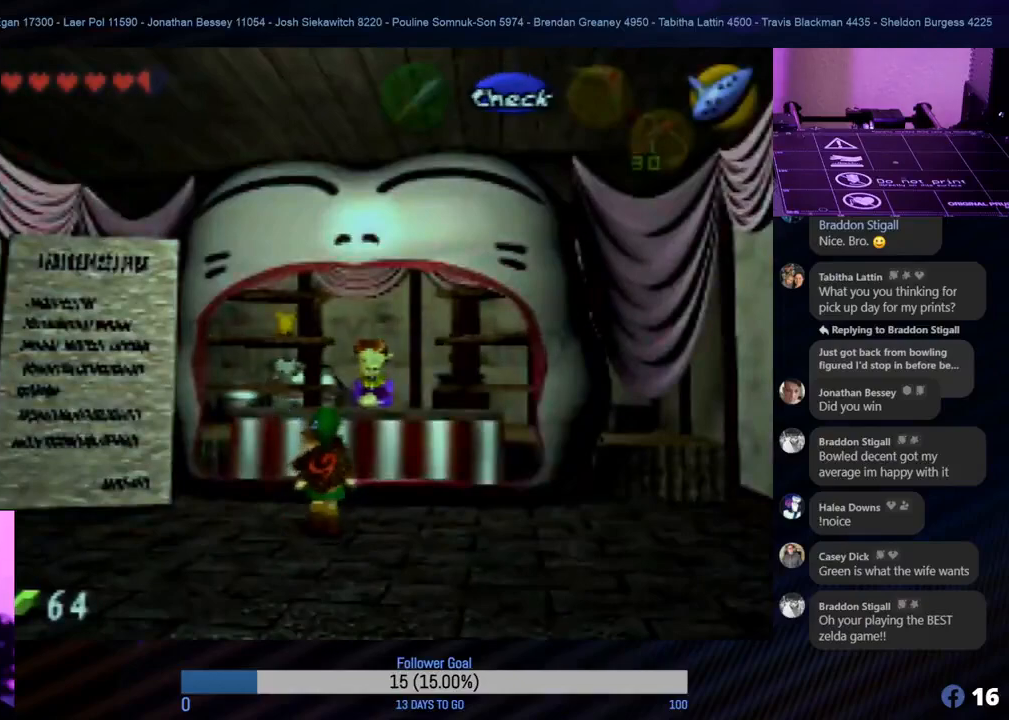
{"buttons": [], "left_stick": "up", "events": []}
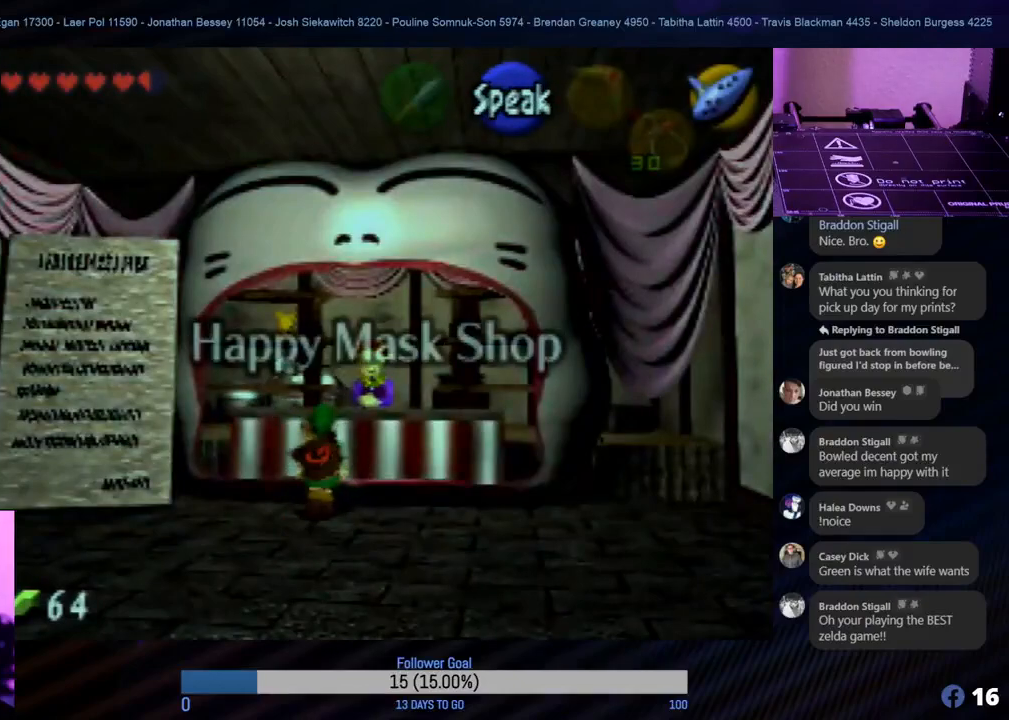
{"buttons": [], "left_stick": "center", "events": [[67, "A", "down"], [150, "left_stick", "center"], [200, "A", "up"]]}
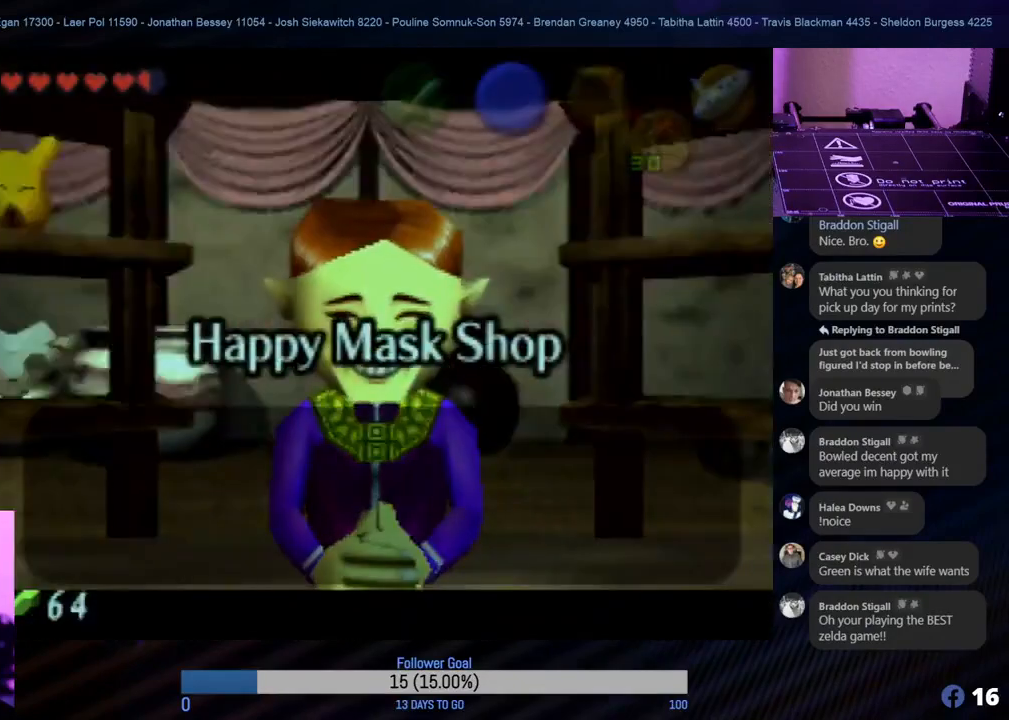
{"buttons": ["A"], "left_stick": "center", "events": [[433, "A", "down"]]}
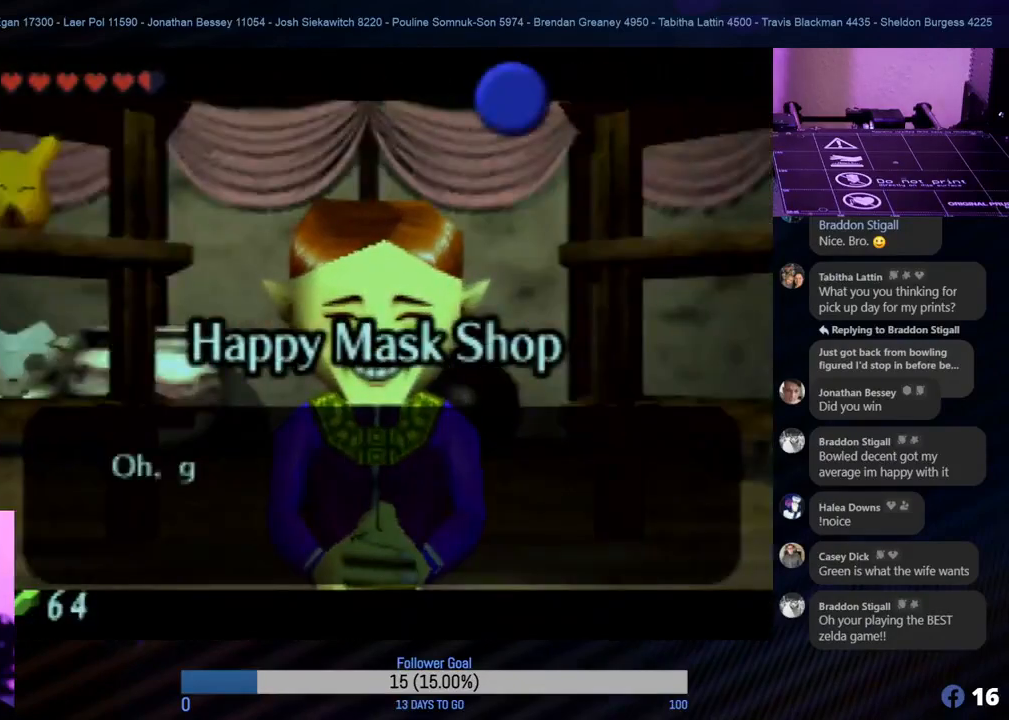
{"buttons": [], "left_stick": "center", "events": [[67, "A", "up"]]}
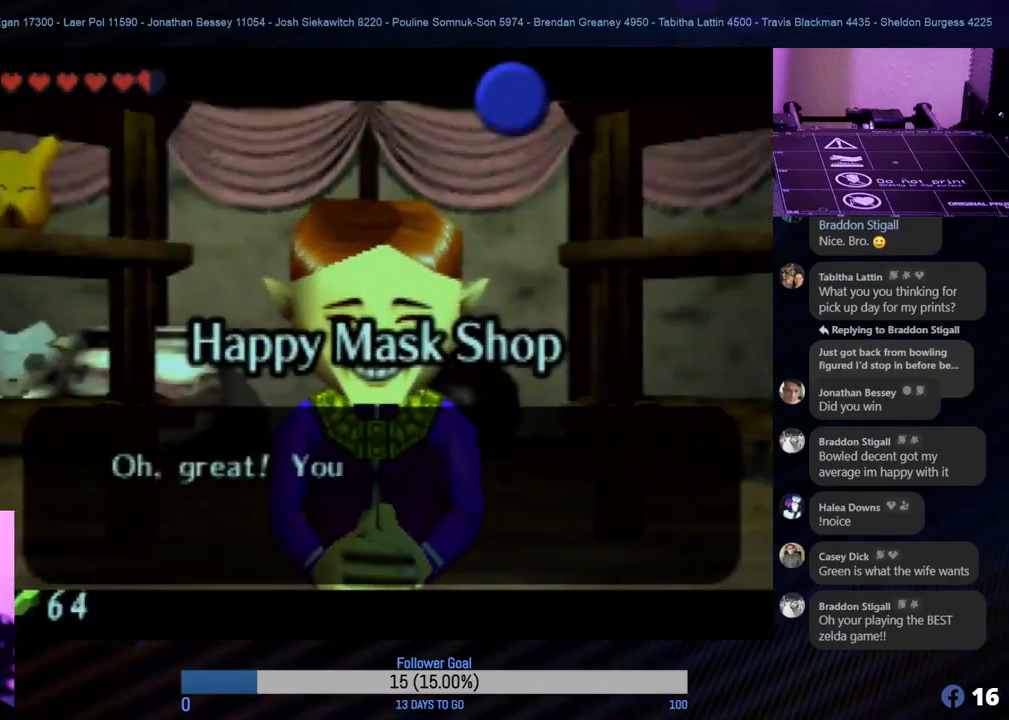
{"buttons": [], "left_stick": "center", "events": []}
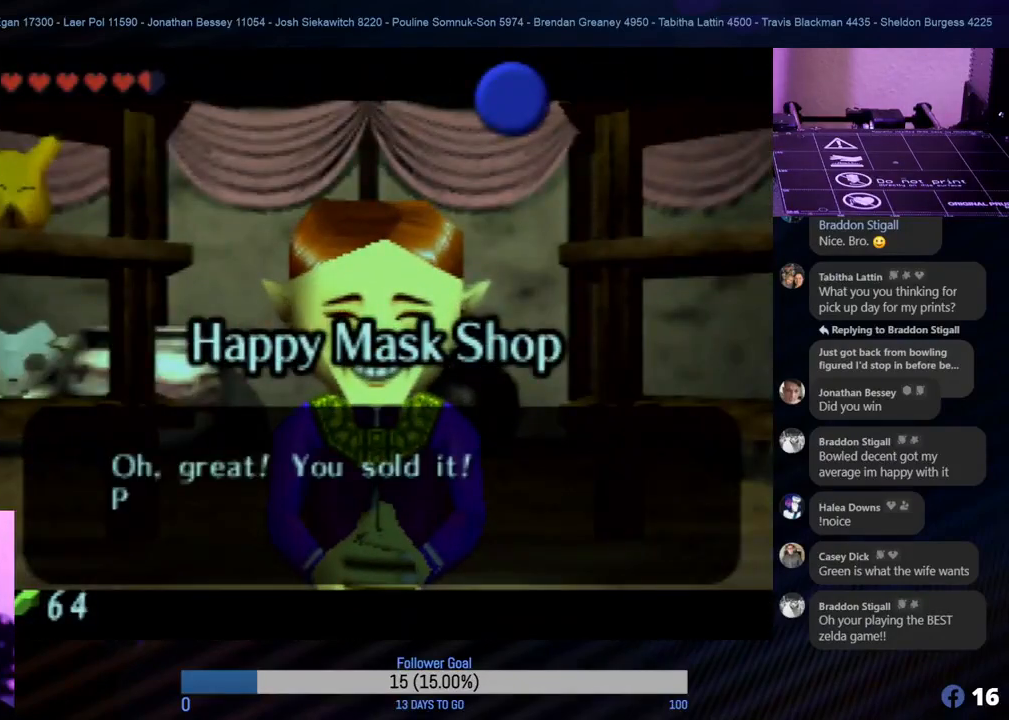
{"buttons": [], "left_stick": "center", "events": [[300, "A", "down"], [367, "A", "up"]]}
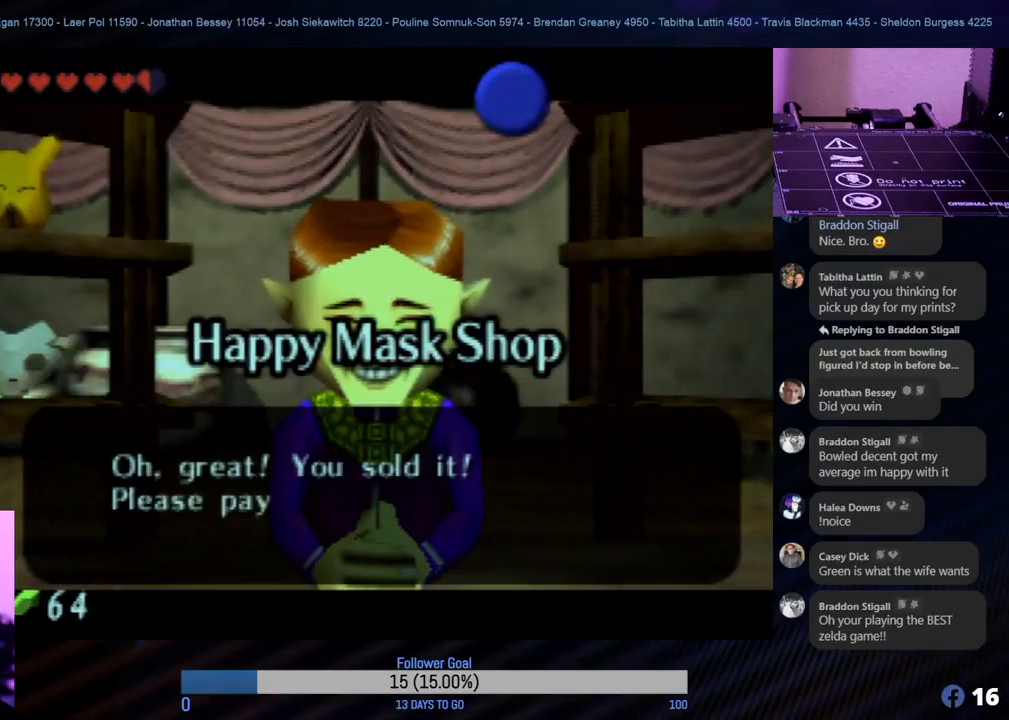
{"buttons": [], "left_stick": "center", "events": []}
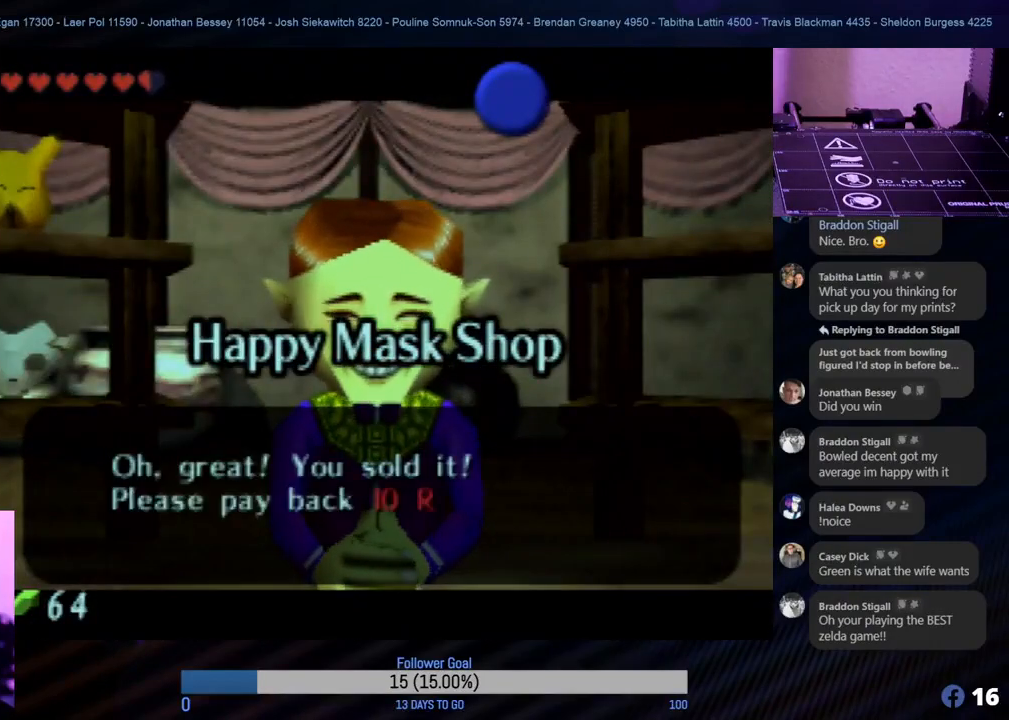
{"buttons": [], "left_stick": "center", "events": [[183, "A", "down"], [267, "A", "up"]]}
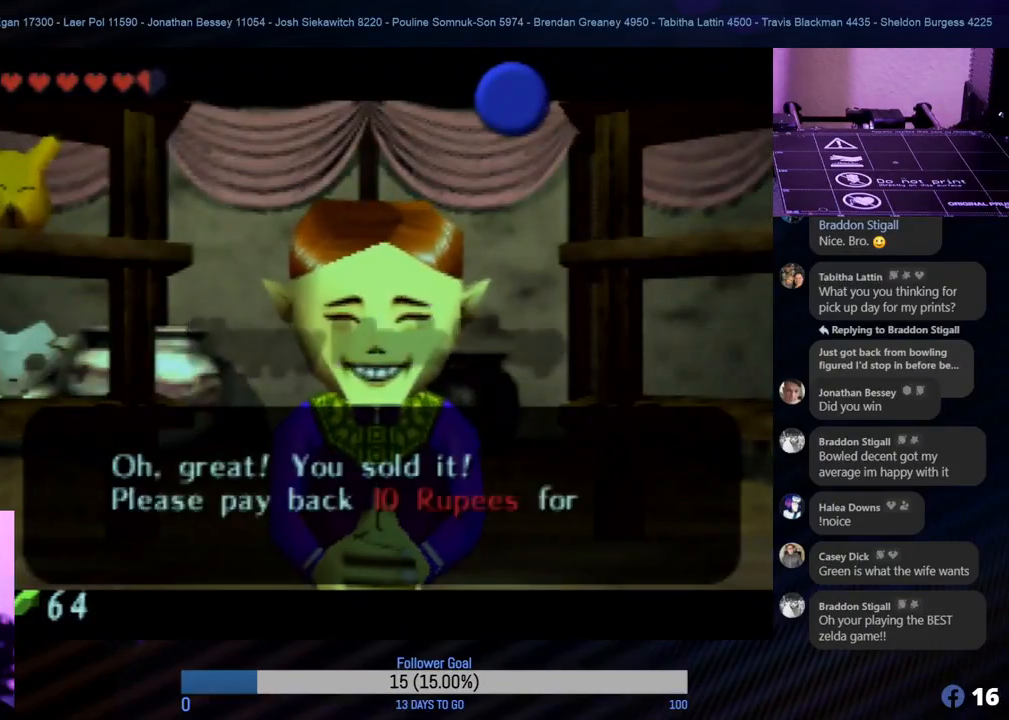
{"buttons": [], "left_stick": "center", "events": [[183, "A", "down"], [317, "A", "up"]]}
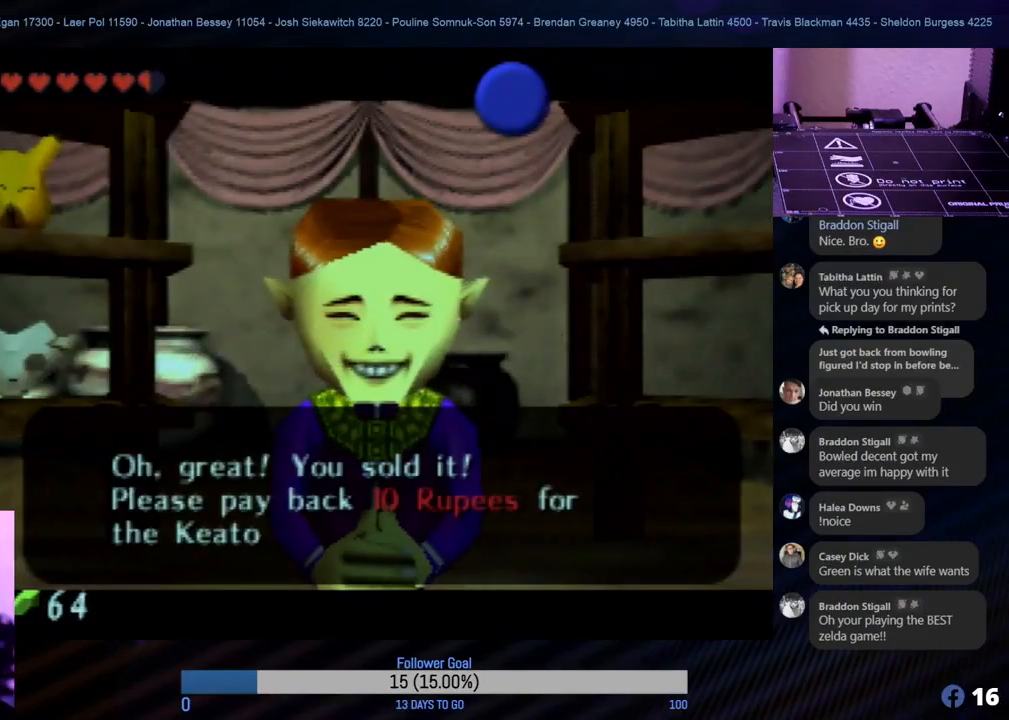
{"buttons": [], "left_stick": "center", "events": [[317, "A", "down"], [417, "A", "up"]]}
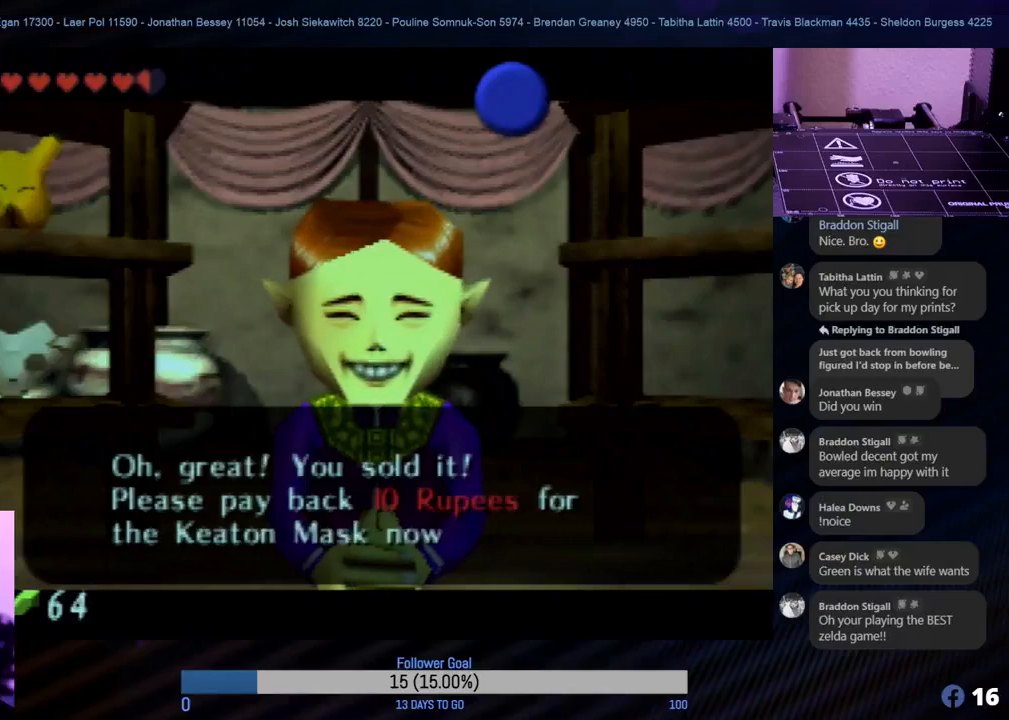
{"buttons": [], "left_stick": "center", "events": []}
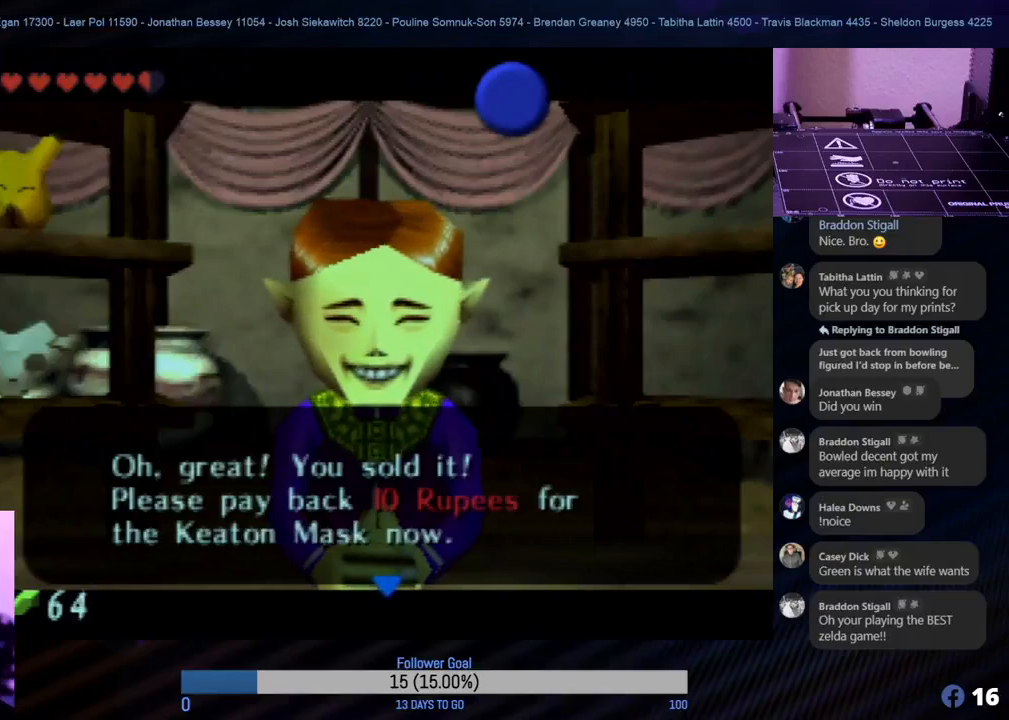
{"buttons": [], "left_stick": "center", "events": [[33, "A", "down"], [133, "A", "up"]]}